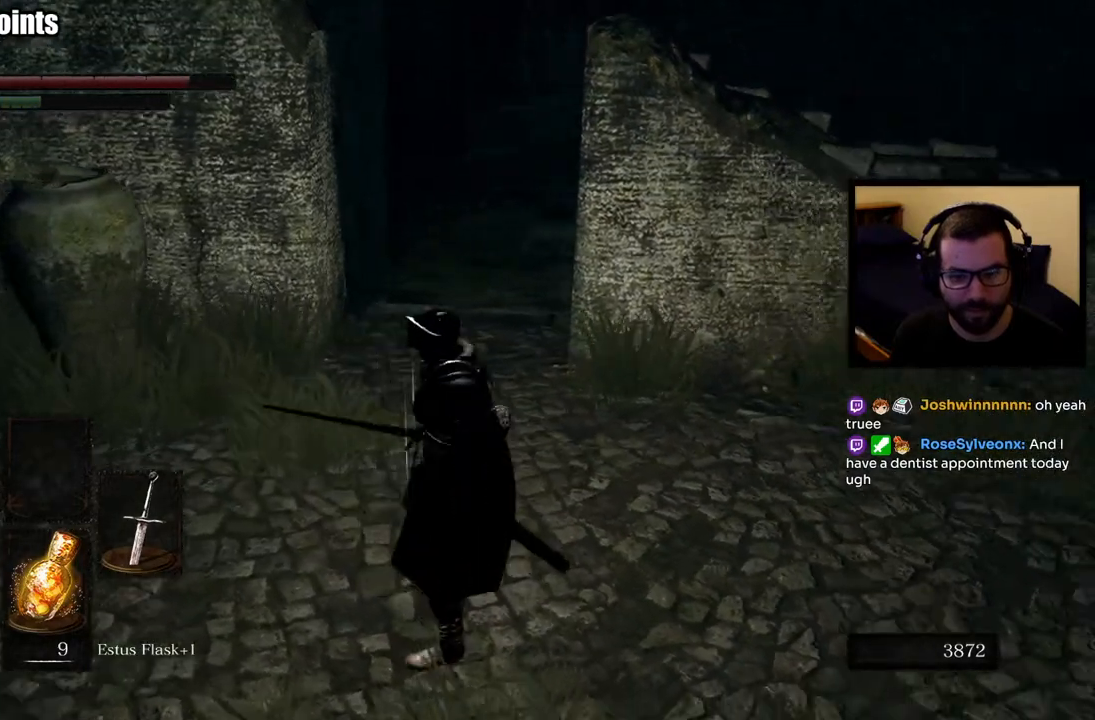
Gameplay with a controller (PlayStation layout); each line is a JSON object with the inputs held at the frame after it. "events" lists button and stick changes between this image and that frame as [ms after this image, input, new state], when the widget could be followed in between.
{"buttons": [], "left_stick": "center", "right_stick": "center", "events": [[167, "right_stick", "center"], [400, "left_stick", "center"]]}
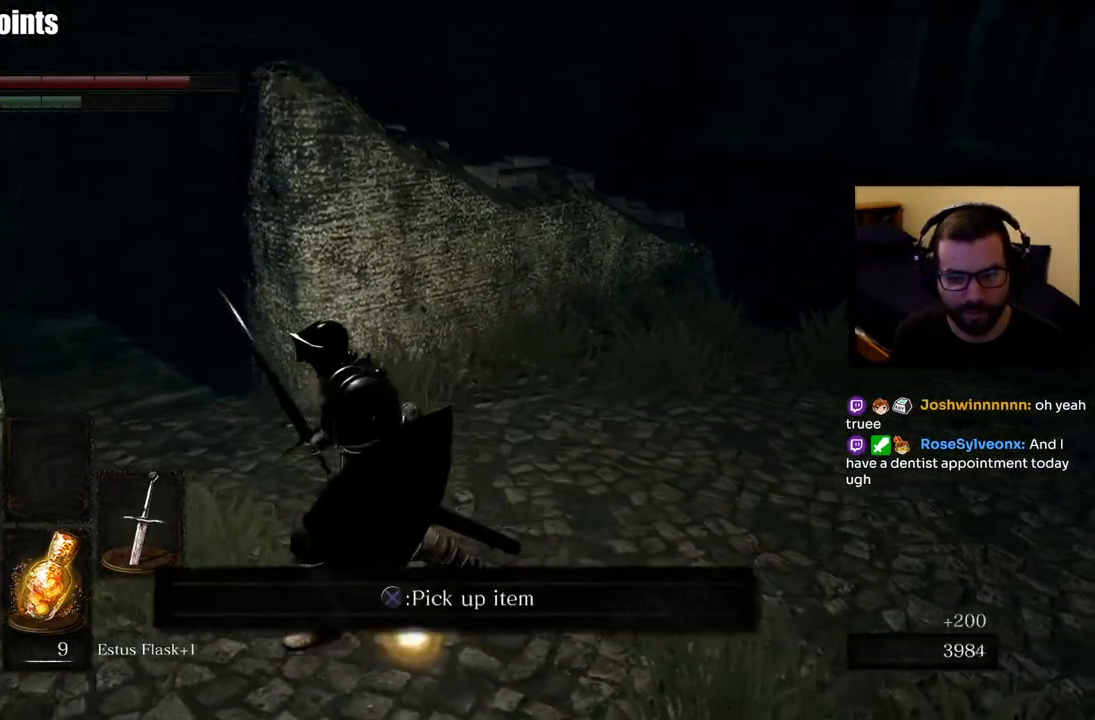
{"buttons": [], "left_stick": "center", "right_stick": "center", "events": [[300, "right_stick", "right"], [417, "right_stick", "center"]]}
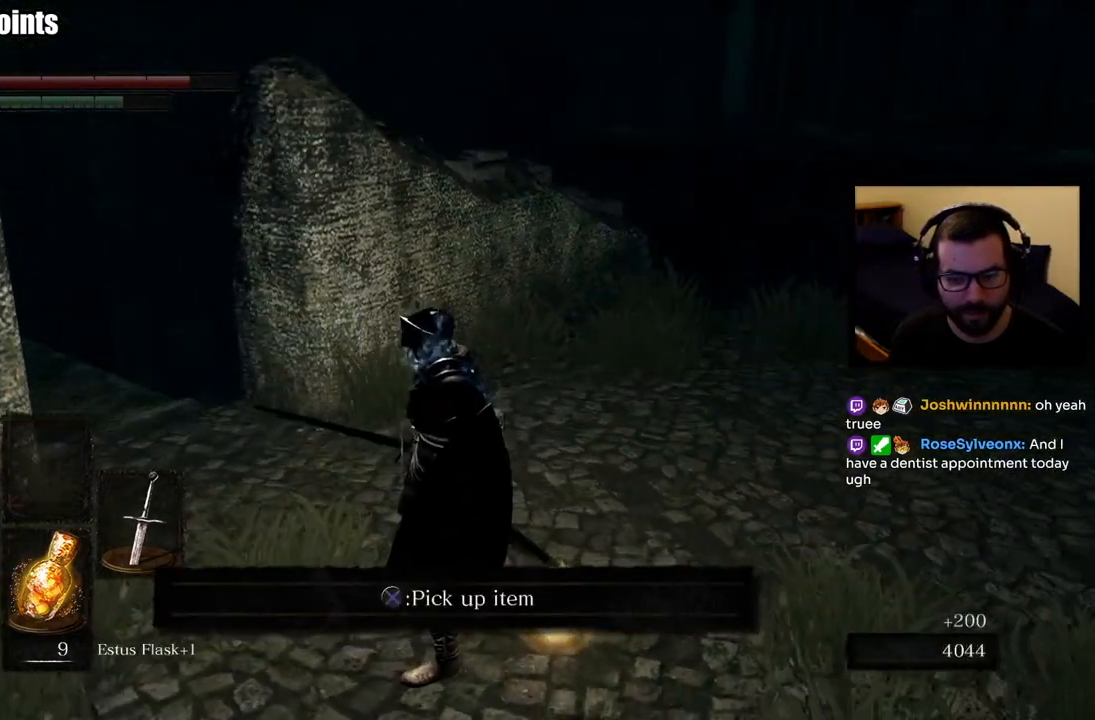
{"buttons": [], "left_stick": "center", "right_stick": "center", "events": [[117, "CROSS", "down"], [217, "CROSS", "up"]]}
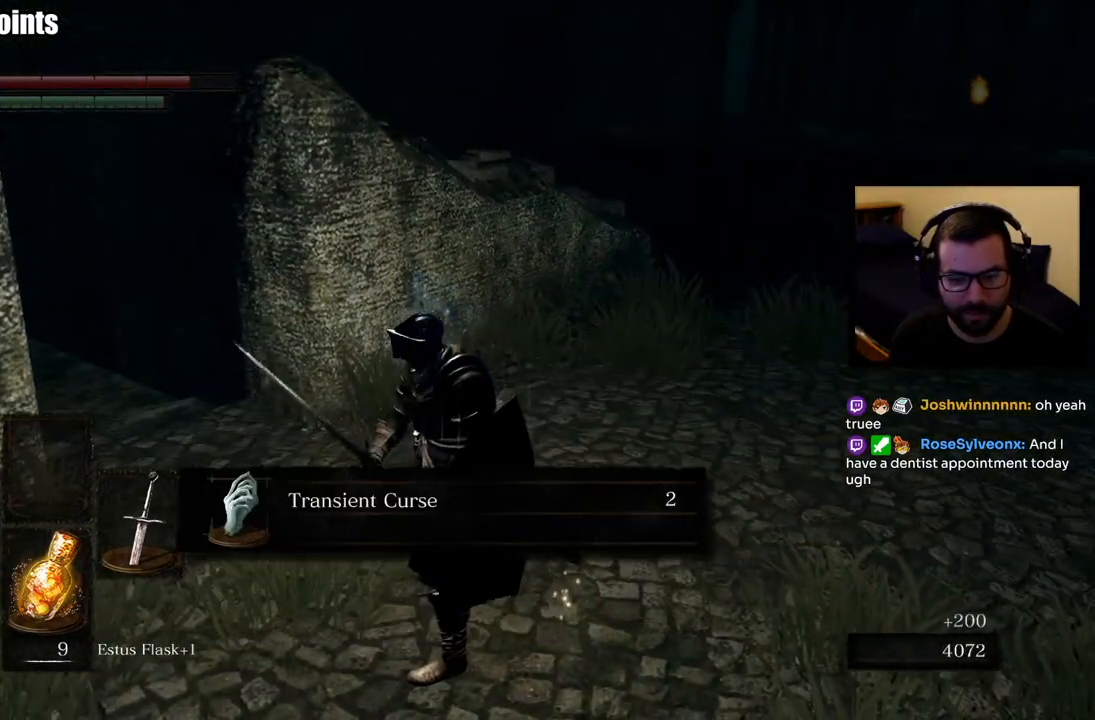
{"buttons": [], "left_stick": "right", "right_stick": "right", "events": [[217, "CROSS", "down"], [300, "CROSS", "up"], [417, "left_stick", "right"], [483, "right_stick", "right"]]}
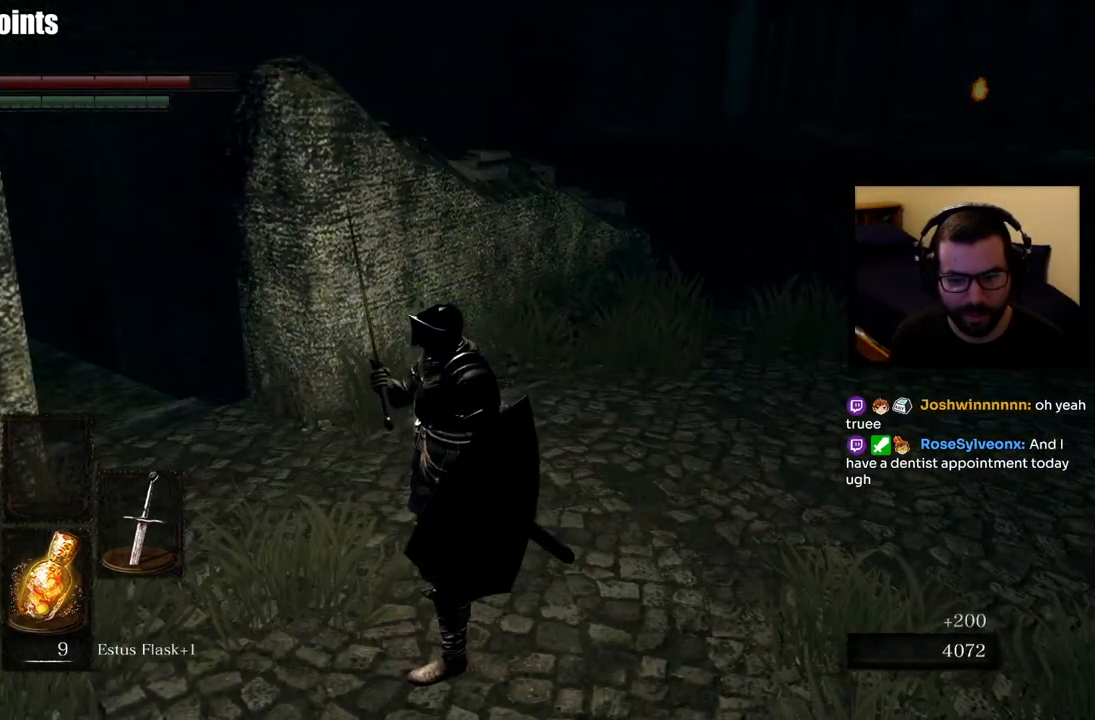
{"buttons": [], "left_stick": "up-right", "right_stick": "center", "events": [[33, "left_stick", "up-right"], [117, "right_stick", "center"]]}
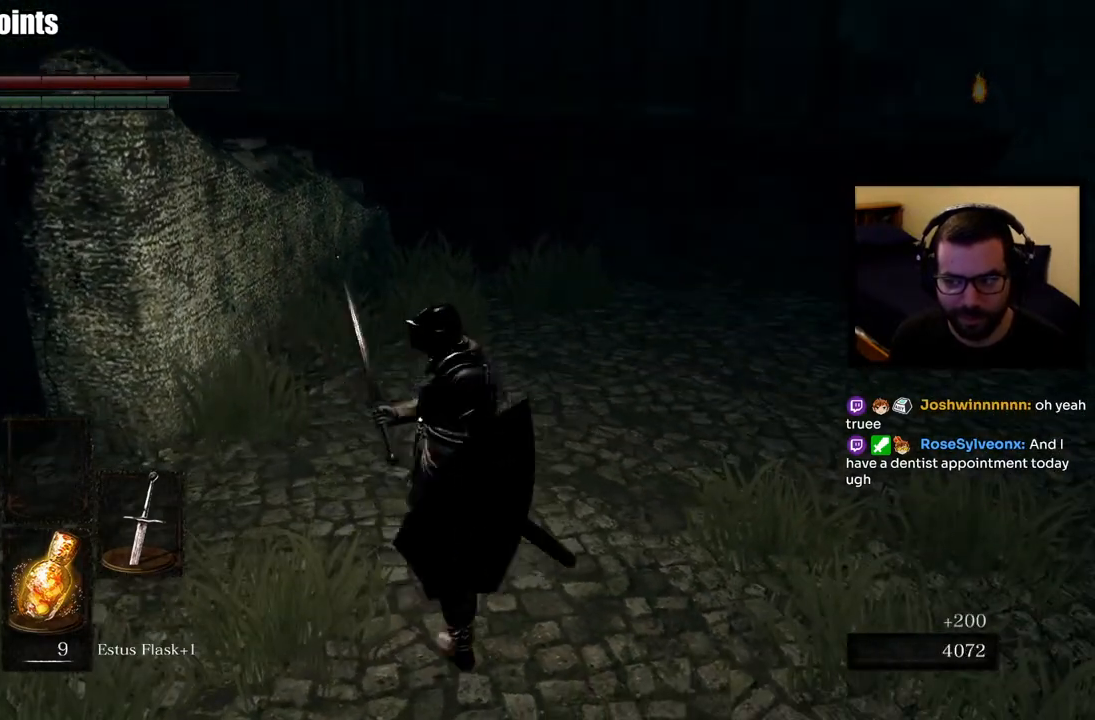
{"buttons": [], "left_stick": "up", "right_stick": "center", "events": [[350, "left_stick", "up"]]}
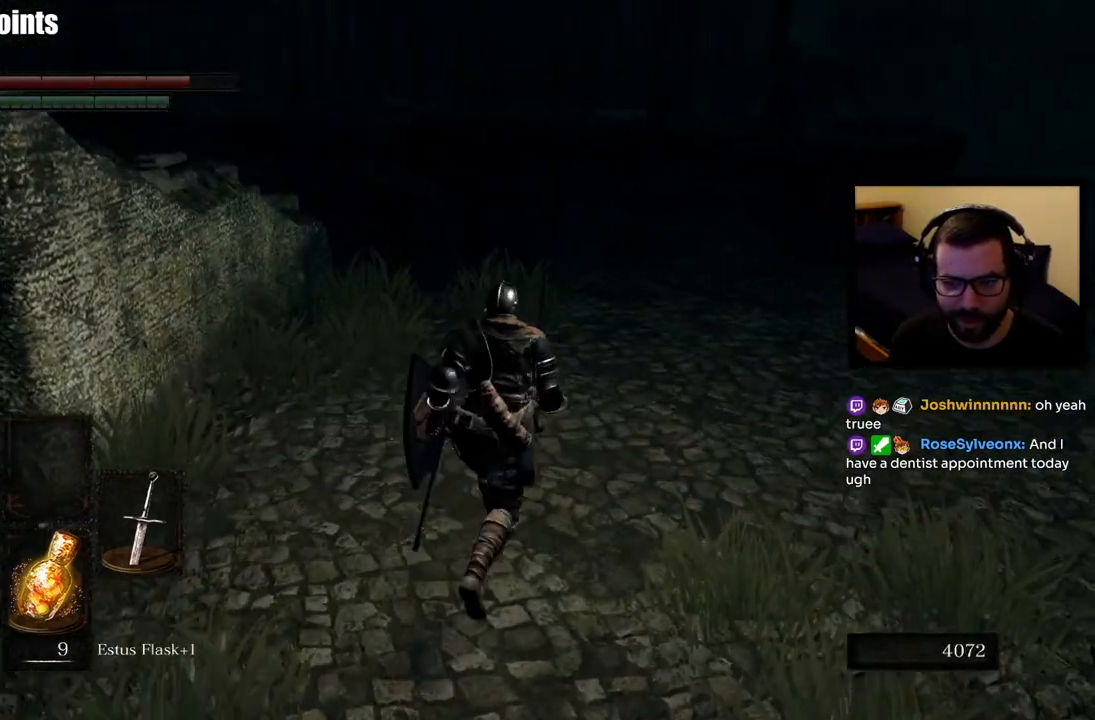
{"buttons": [], "left_stick": "up", "right_stick": "center", "events": []}
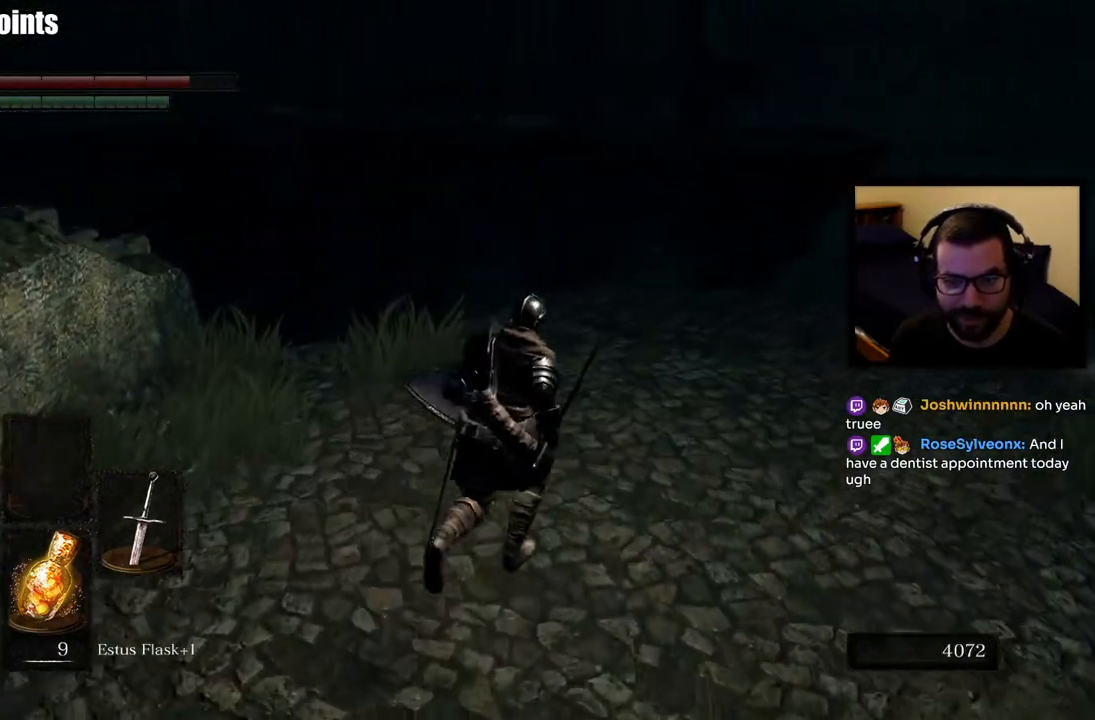
{"buttons": [], "left_stick": "up", "right_stick": "center", "events": [[233, "right_stick", "down"], [400, "right_stick", "center"]]}
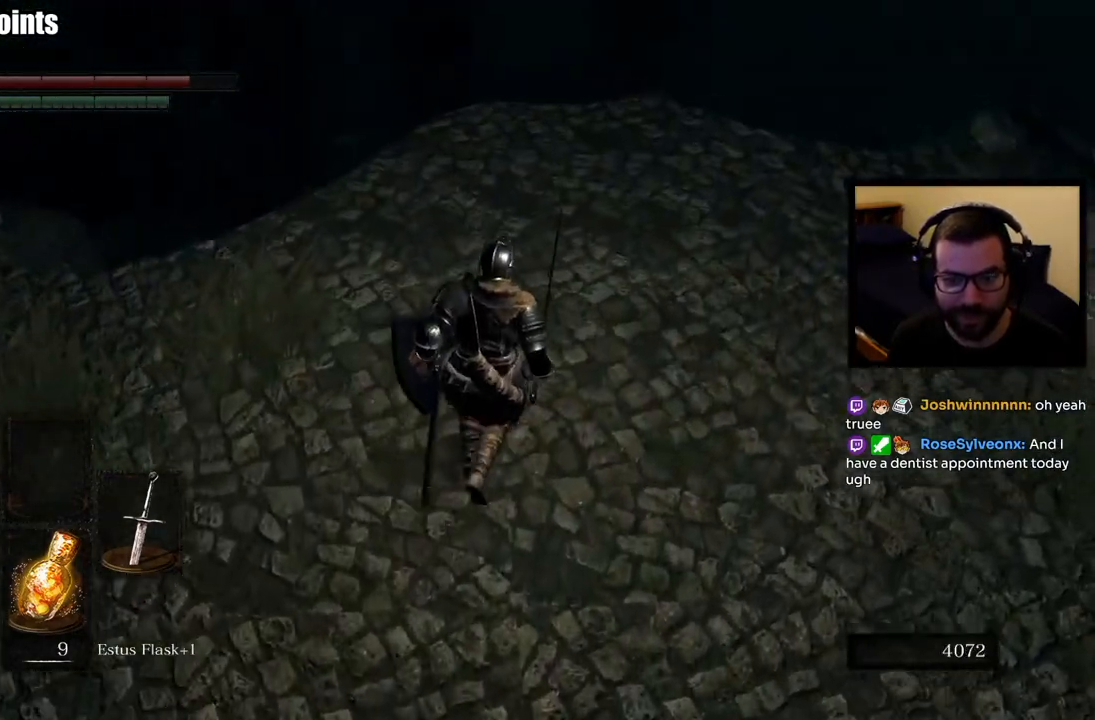
{"buttons": [], "left_stick": "up", "right_stick": "down-left", "events": [[333, "right_stick", "left"], [483, "right_stick", "down-left"]]}
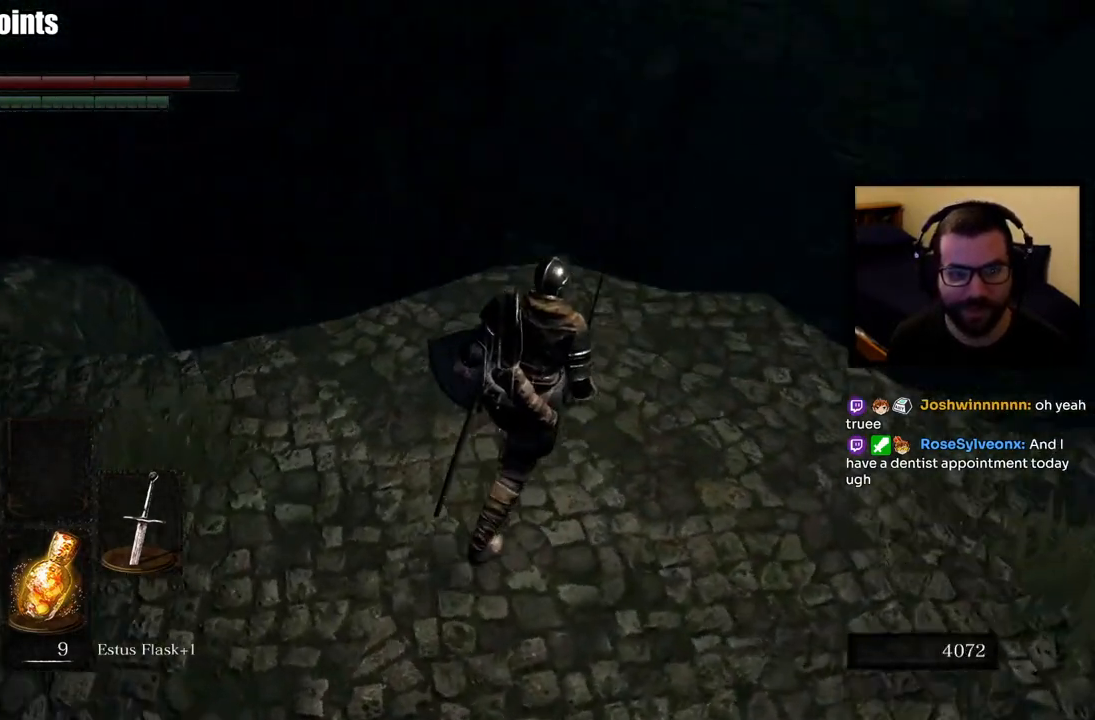
{"buttons": [], "left_stick": "center", "right_stick": "down", "events": [[150, "right_stick", "center"], [200, "left_stick", "center"], [367, "right_stick", "down"]]}
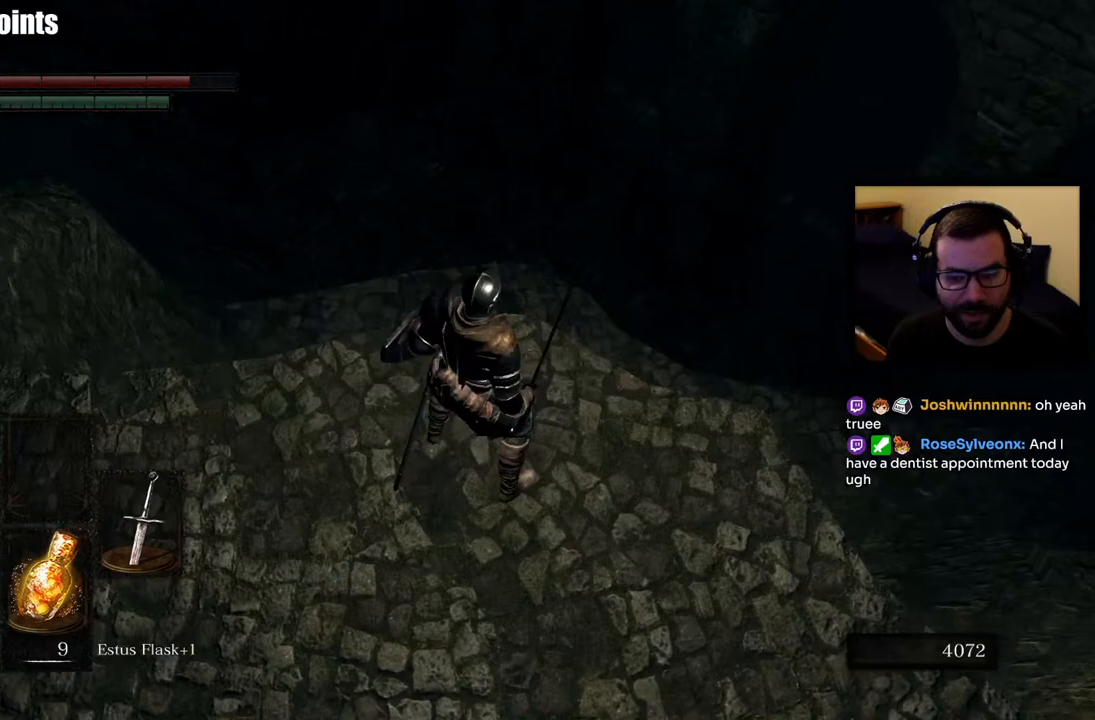
{"buttons": [], "left_stick": "center", "right_stick": "center", "events": [[133, "right_stick", "center"]]}
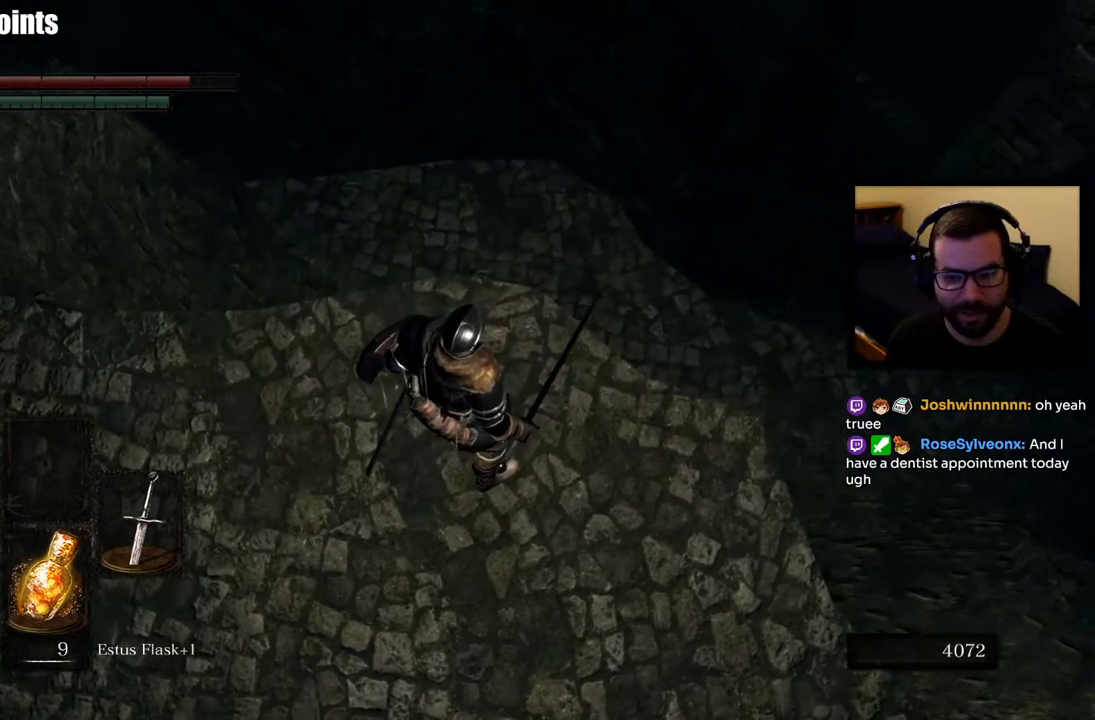
{"buttons": [], "left_stick": "up-right", "right_stick": "center", "events": [[100, "right_stick", "right"], [183, "left_stick", "right"], [433, "left_stick", "up-right"], [433, "right_stick", "center"]]}
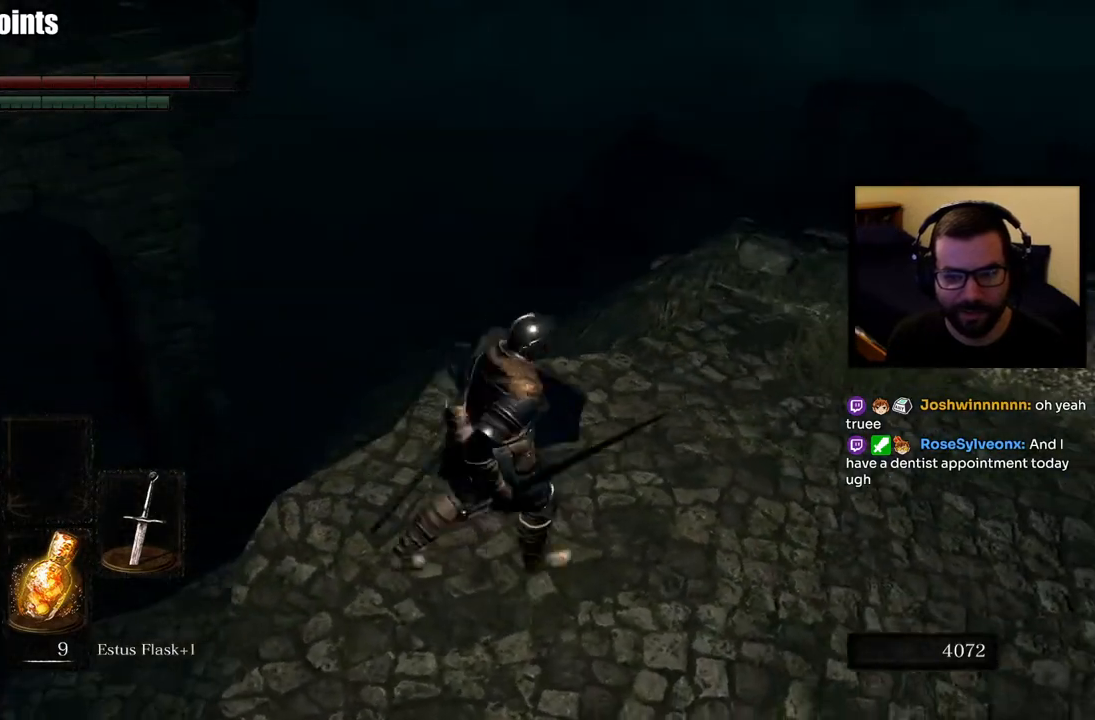
{"buttons": [], "left_stick": "center", "right_stick": "down", "events": [[83, "left_stick", "center"], [450, "right_stick", "down"]]}
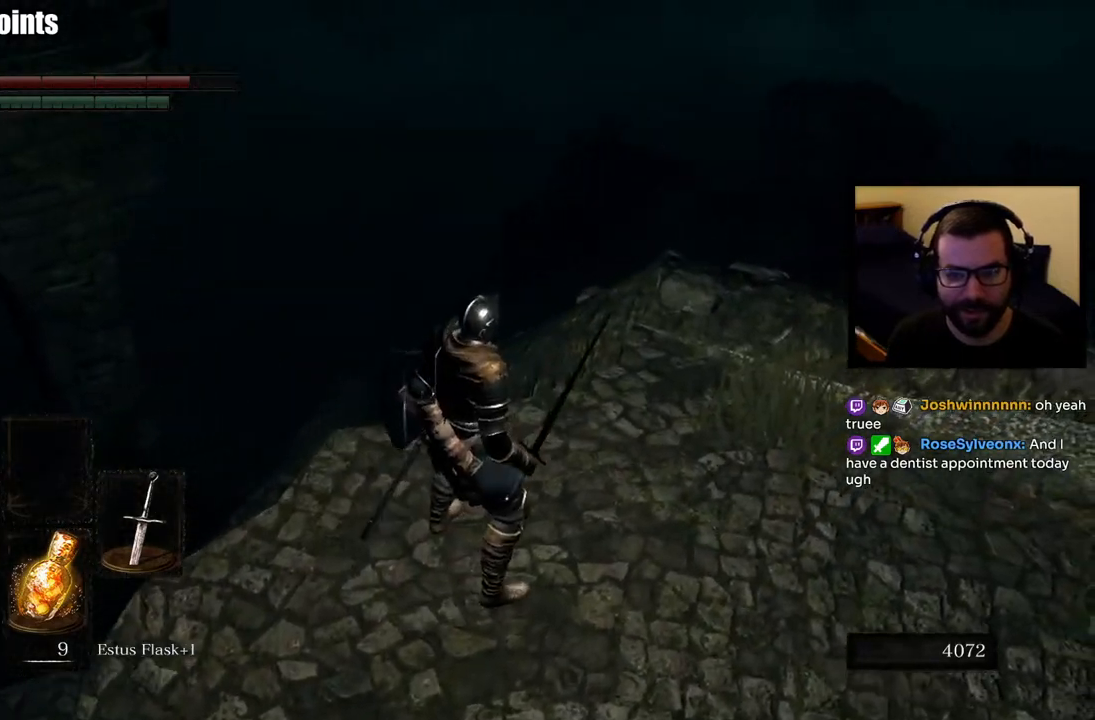
{"buttons": [], "left_stick": "center", "right_stick": "left", "events": [[67, "left_stick", "up"], [150, "right_stick", "center"], [217, "left_stick", "center"], [433, "right_stick", "left"]]}
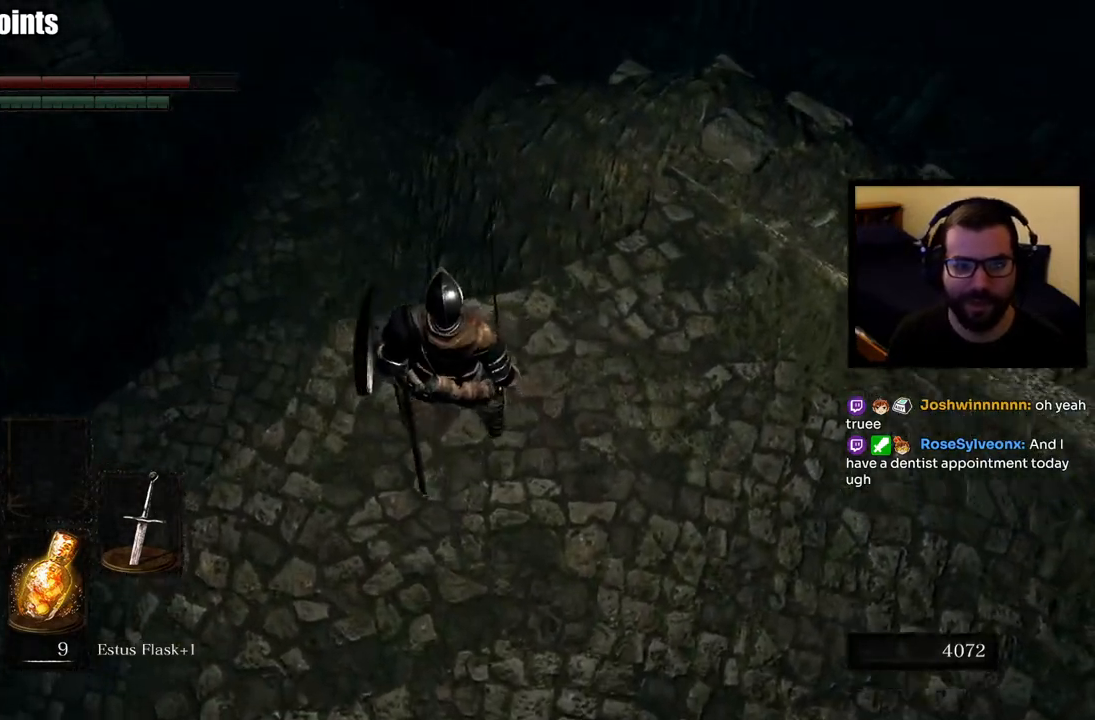
{"buttons": [], "left_stick": "up", "right_stick": "center", "events": [[33, "left_stick", "up-left"], [283, "right_stick", "center"], [350, "left_stick", "up"]]}
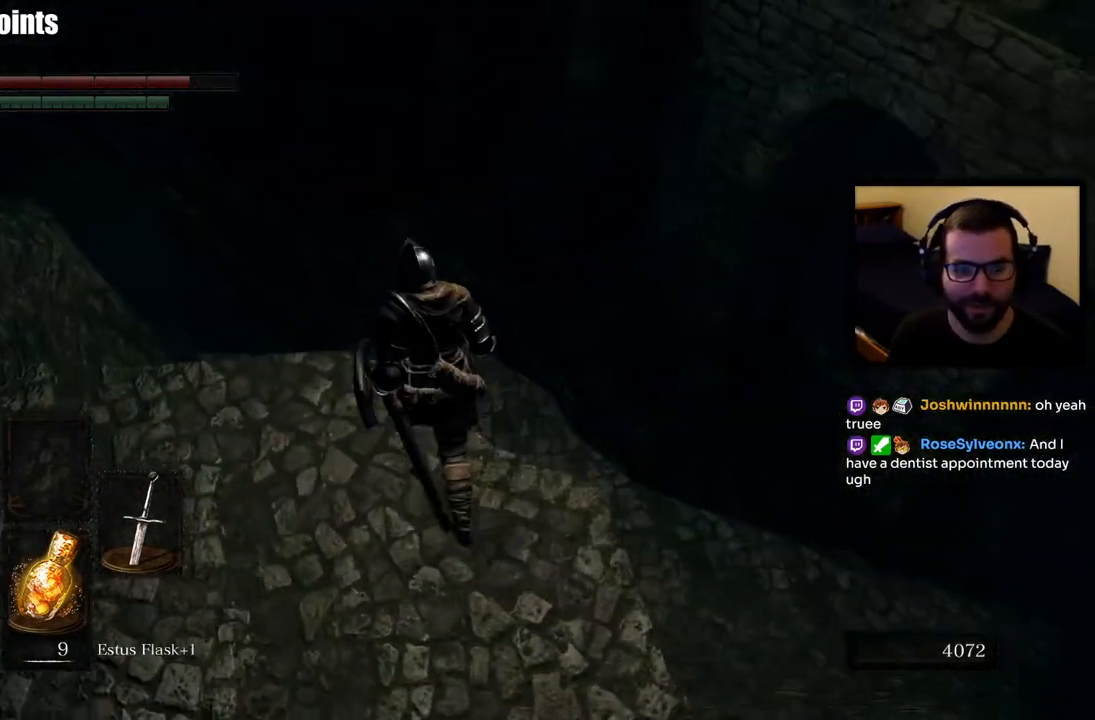
{"buttons": [], "left_stick": "down", "right_stick": "center", "events": [[150, "right_stick", "down-left"], [267, "right_stick", "center"], [333, "left_stick", "right"], [433, "left_stick", "down"]]}
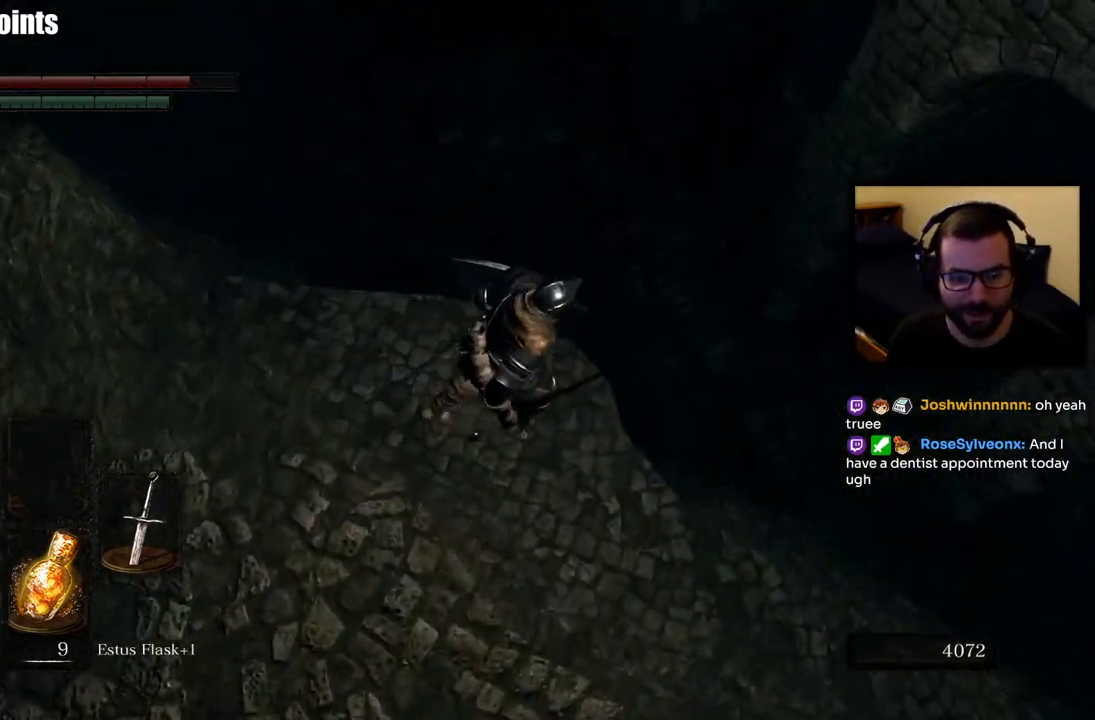
{"buttons": [], "left_stick": "down", "right_stick": "center", "events": []}
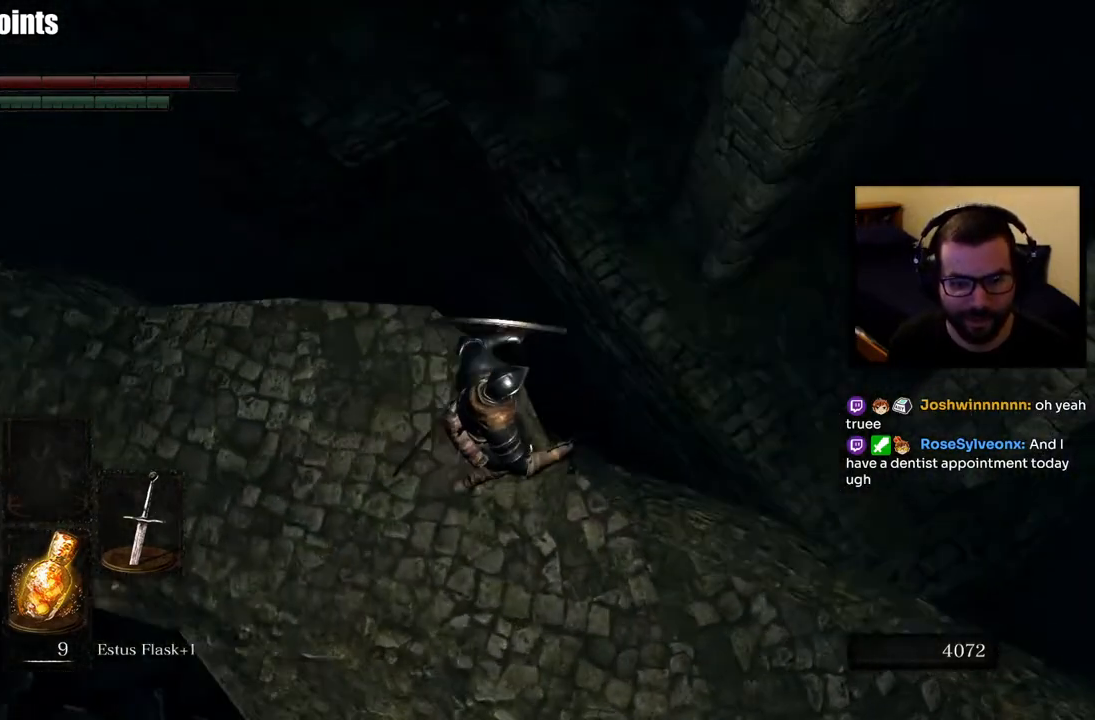
{"buttons": [], "left_stick": "down", "right_stick": "center", "events": [[283, "right_stick", "right"], [450, "right_stick", "center"]]}
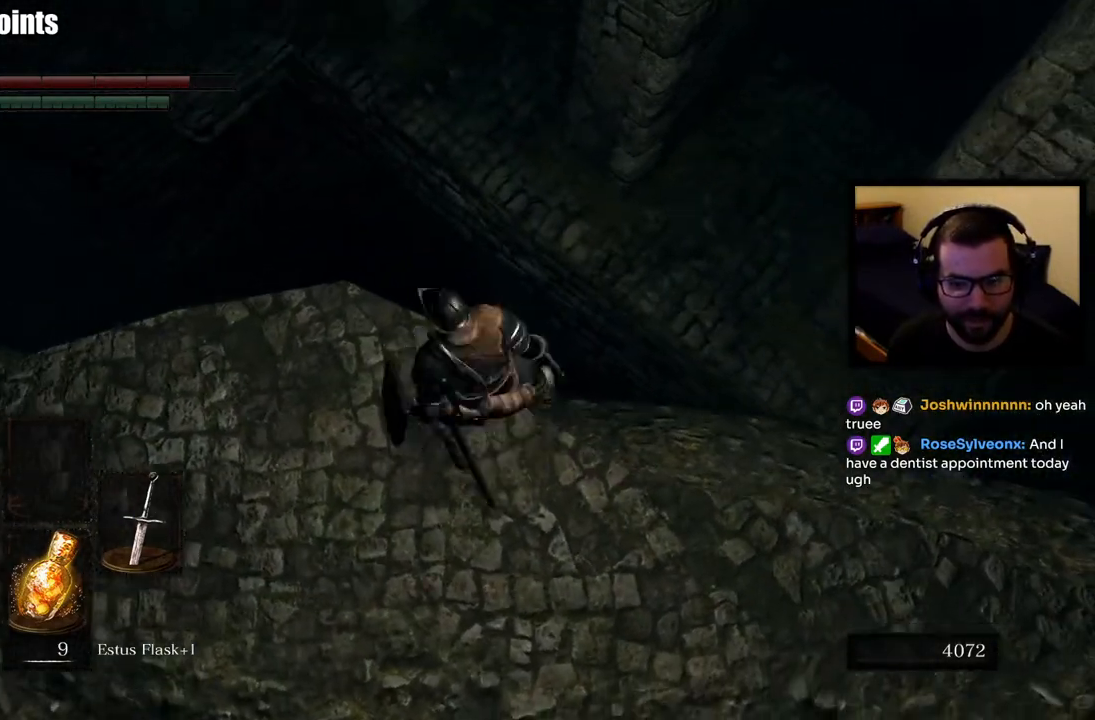
{"buttons": [], "left_stick": "down-right", "right_stick": "center", "events": [[133, "left_stick", "down-right"]]}
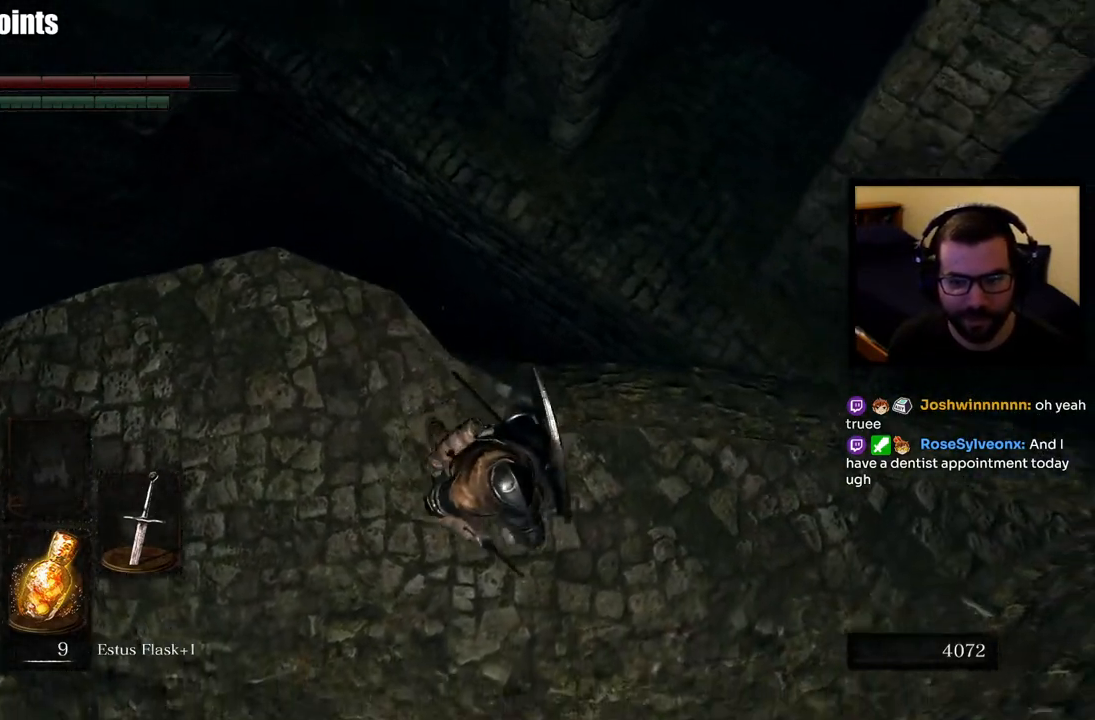
{"buttons": [], "left_stick": "up-right", "right_stick": "up-left", "events": [[433, "left_stick", "up-right"], [433, "right_stick", "up-left"]]}
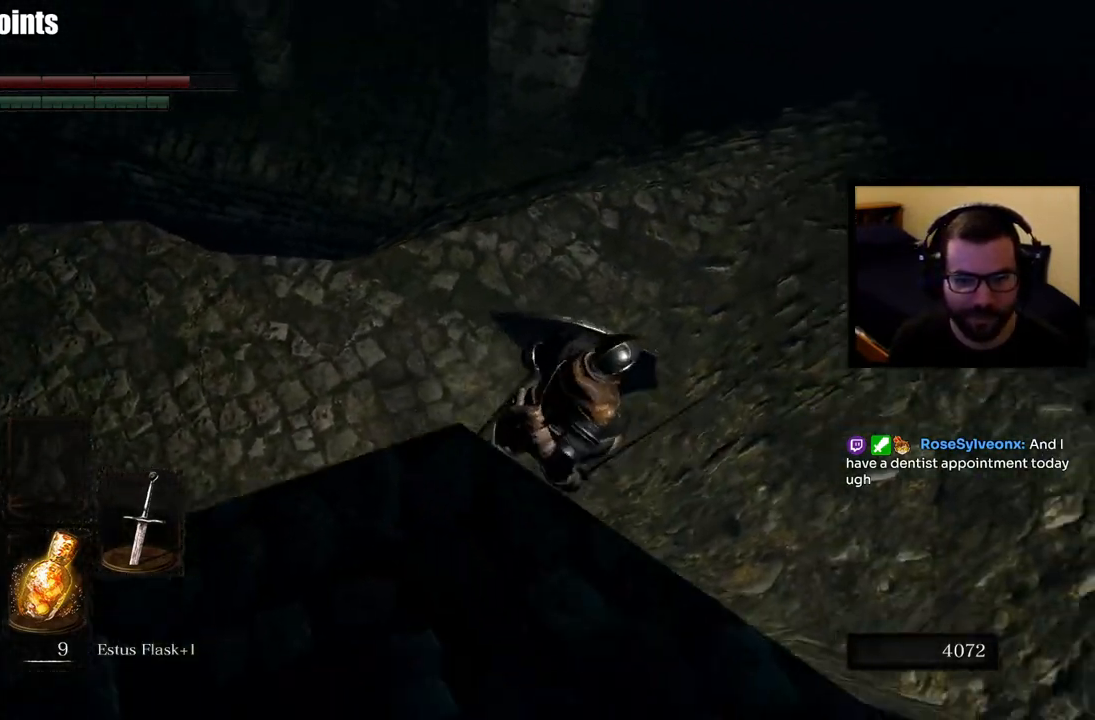
{"buttons": [], "left_stick": "center", "right_stick": "center", "events": [[33, "left_stick", "center"], [100, "right_stick", "center"], [250, "right_stick", "left"], [417, "right_stick", "center"]]}
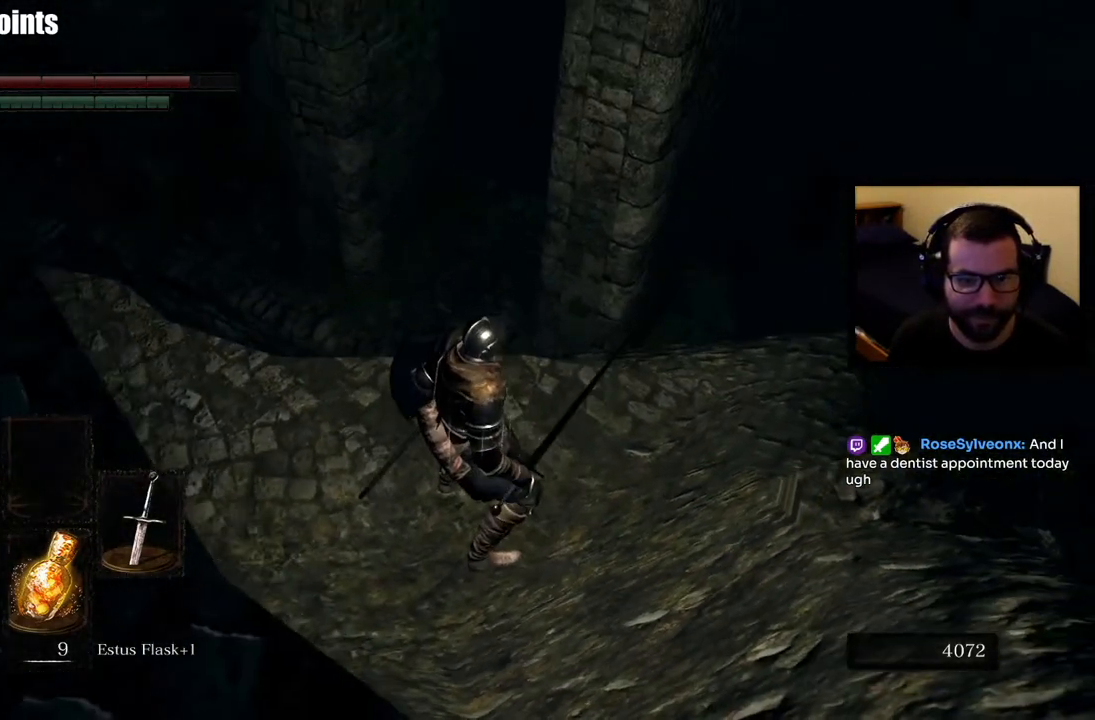
{"buttons": ["CIRCLE"], "left_stick": "up", "right_stick": "center", "events": [[200, "left_stick", "up"], [233, "CIRCLE", "down"]]}
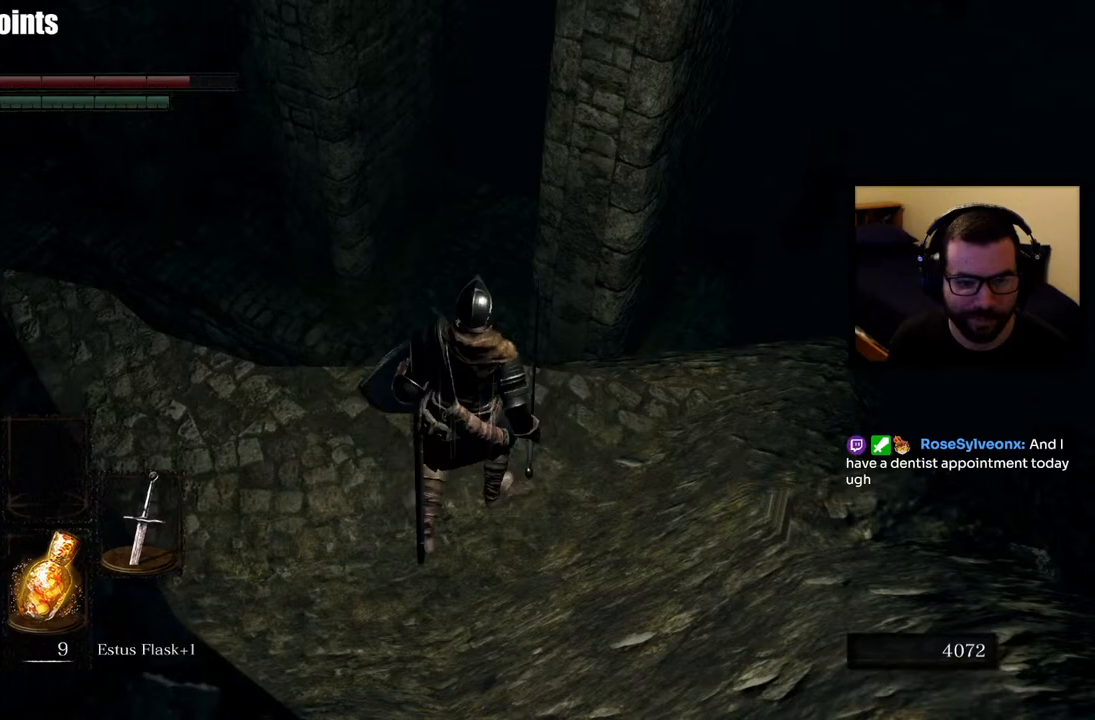
{"buttons": ["CIRCLE"], "left_stick": "up", "right_stick": "center", "events": []}
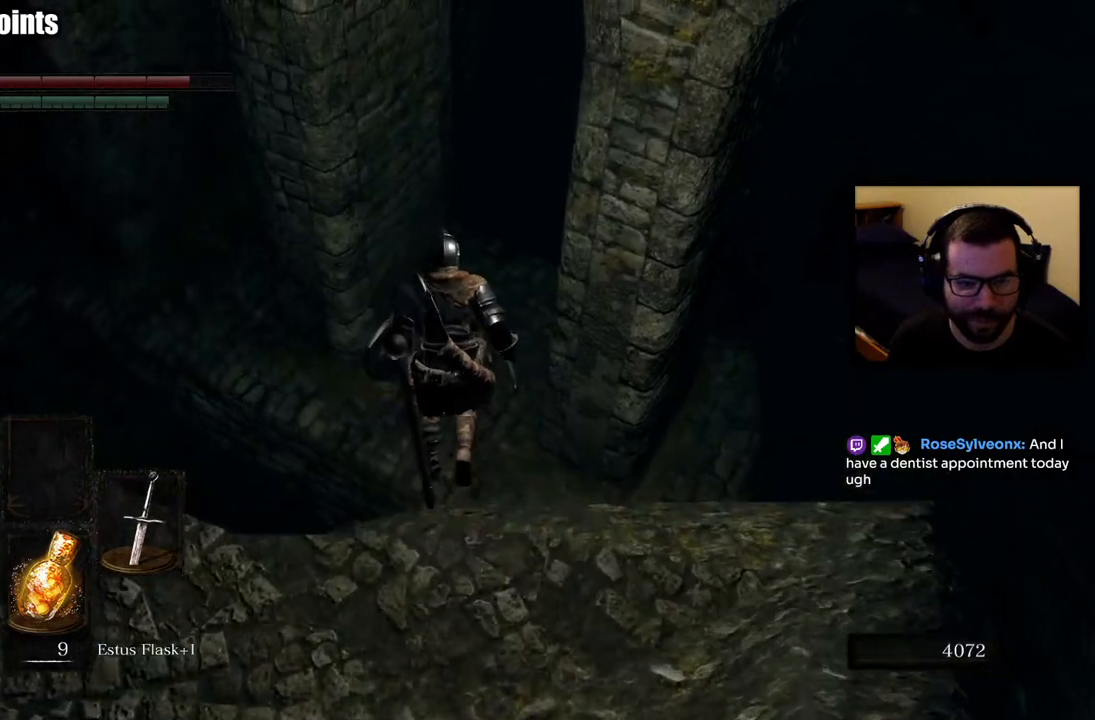
{"buttons": ["CIRCLE"], "left_stick": "up", "right_stick": "center", "events": []}
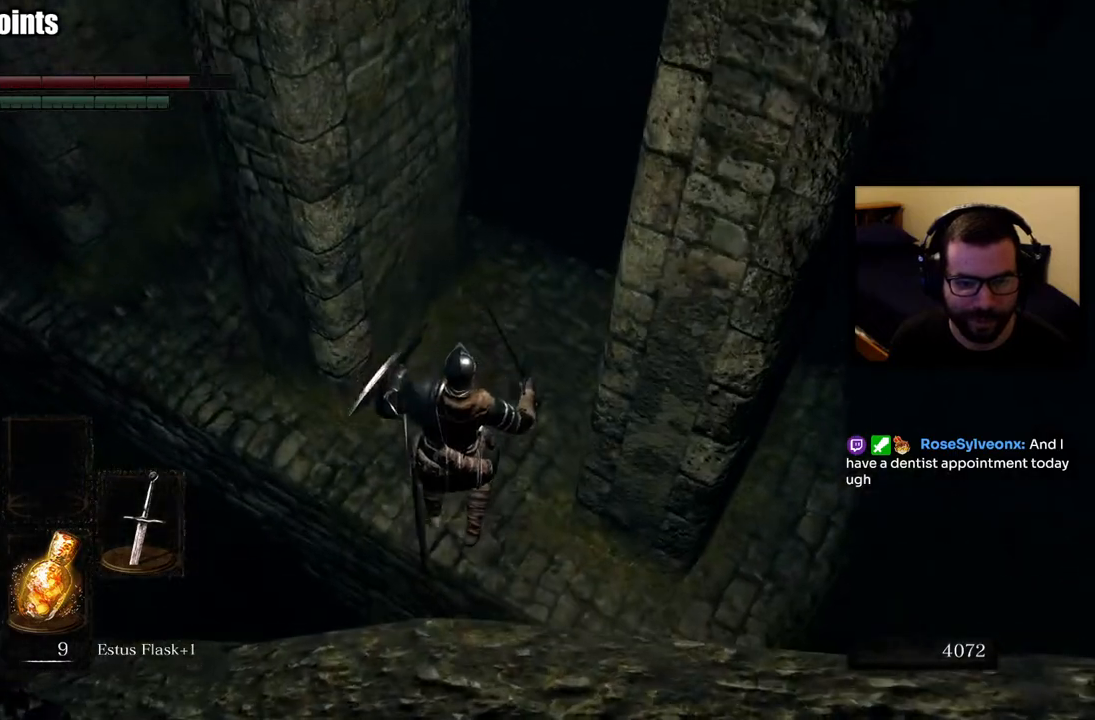
{"buttons": ["CIRCLE"], "left_stick": "up-right", "right_stick": "center", "events": [[500, "left_stick", "up-right"]]}
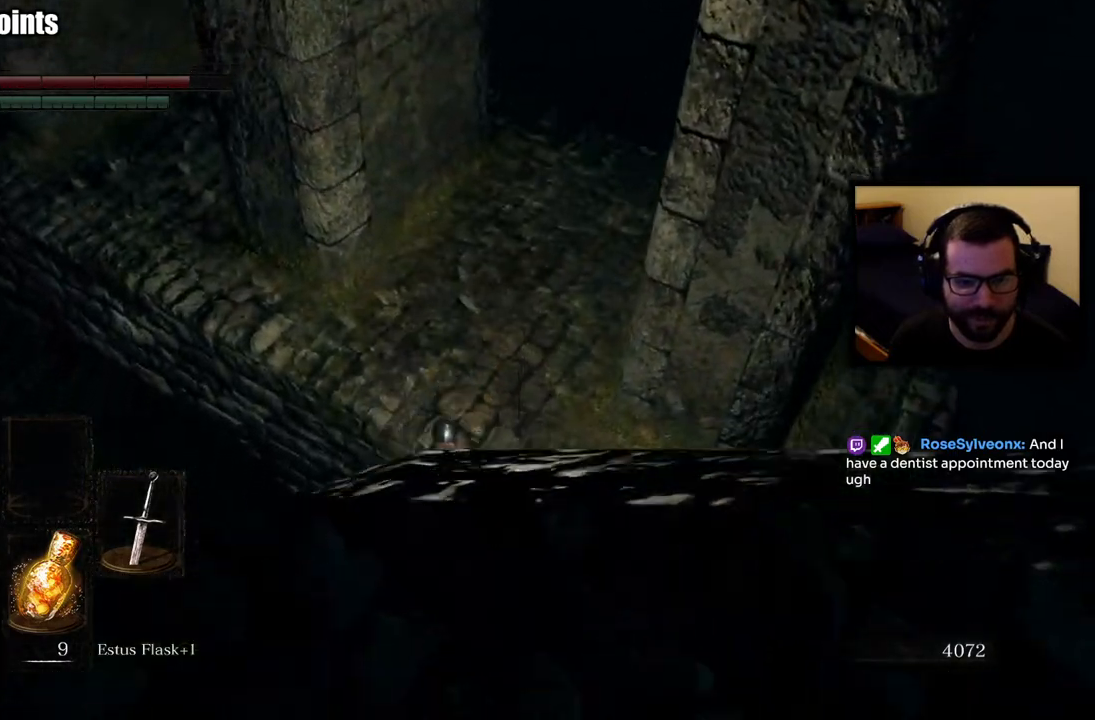
{"buttons": ["CIRCLE"], "left_stick": "up-right", "right_stick": "center", "events": []}
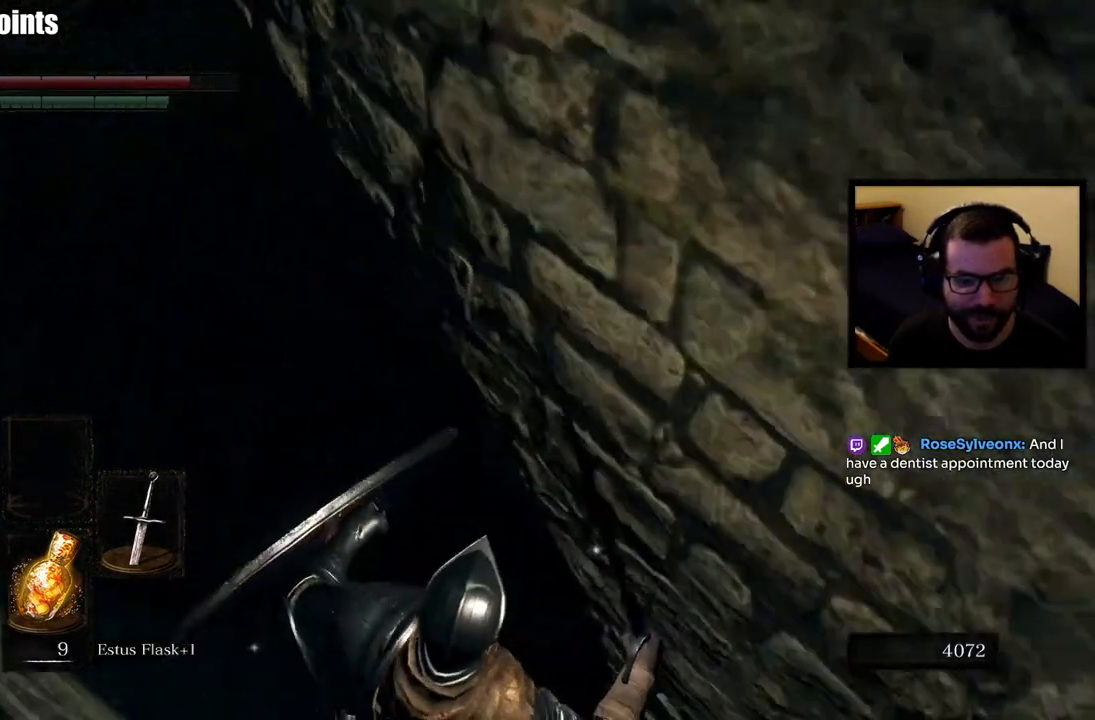
{"buttons": ["CIRCLE"], "left_stick": "down-right", "right_stick": "center", "events": [[233, "left_stick", "down-right"]]}
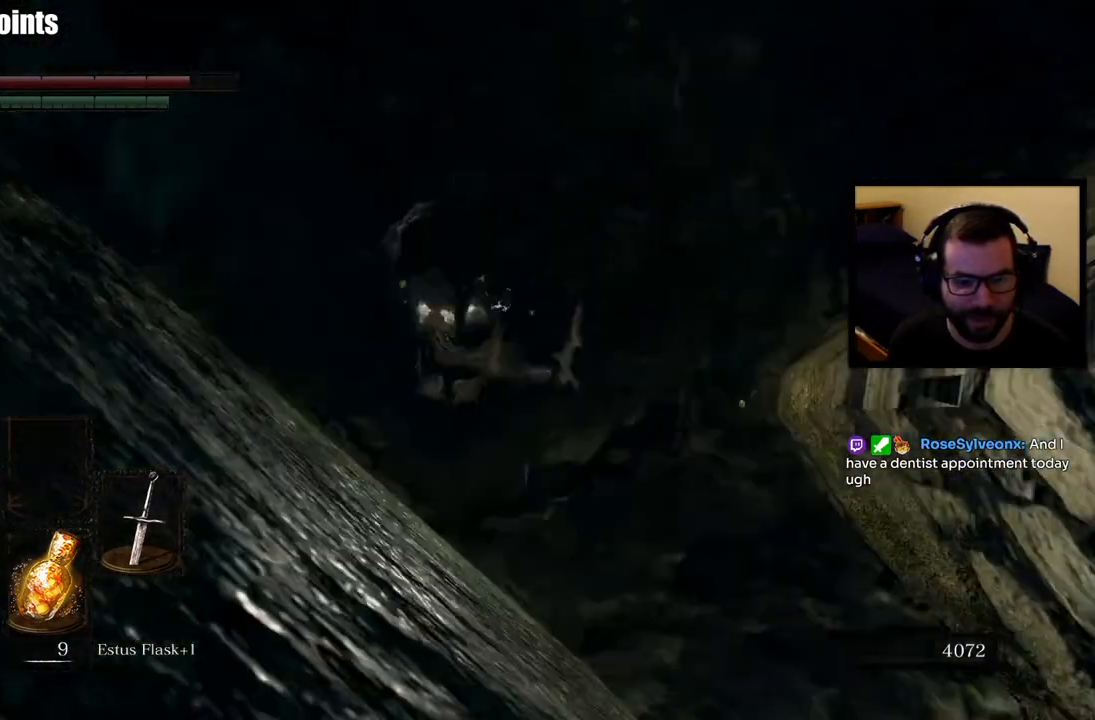
{"buttons": [], "left_stick": "down-right", "right_stick": "center", "events": [[350, "CIRCLE", "up"]]}
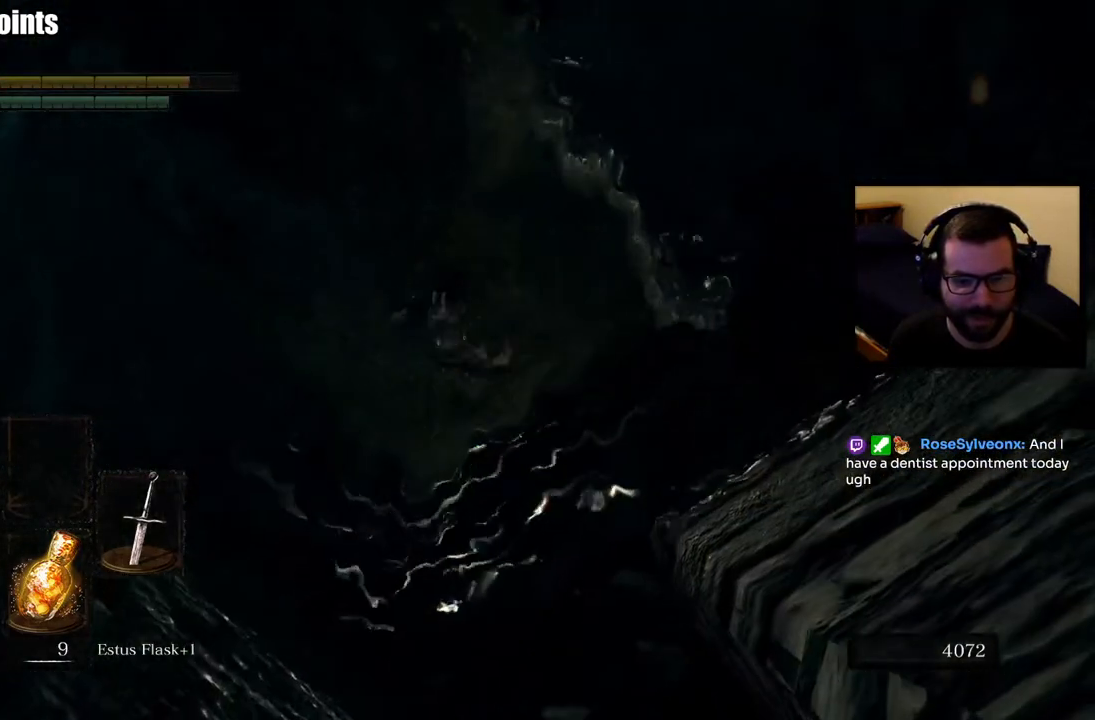
{"buttons": [], "left_stick": "center", "right_stick": "center", "events": [[50, "left_stick", "center"]]}